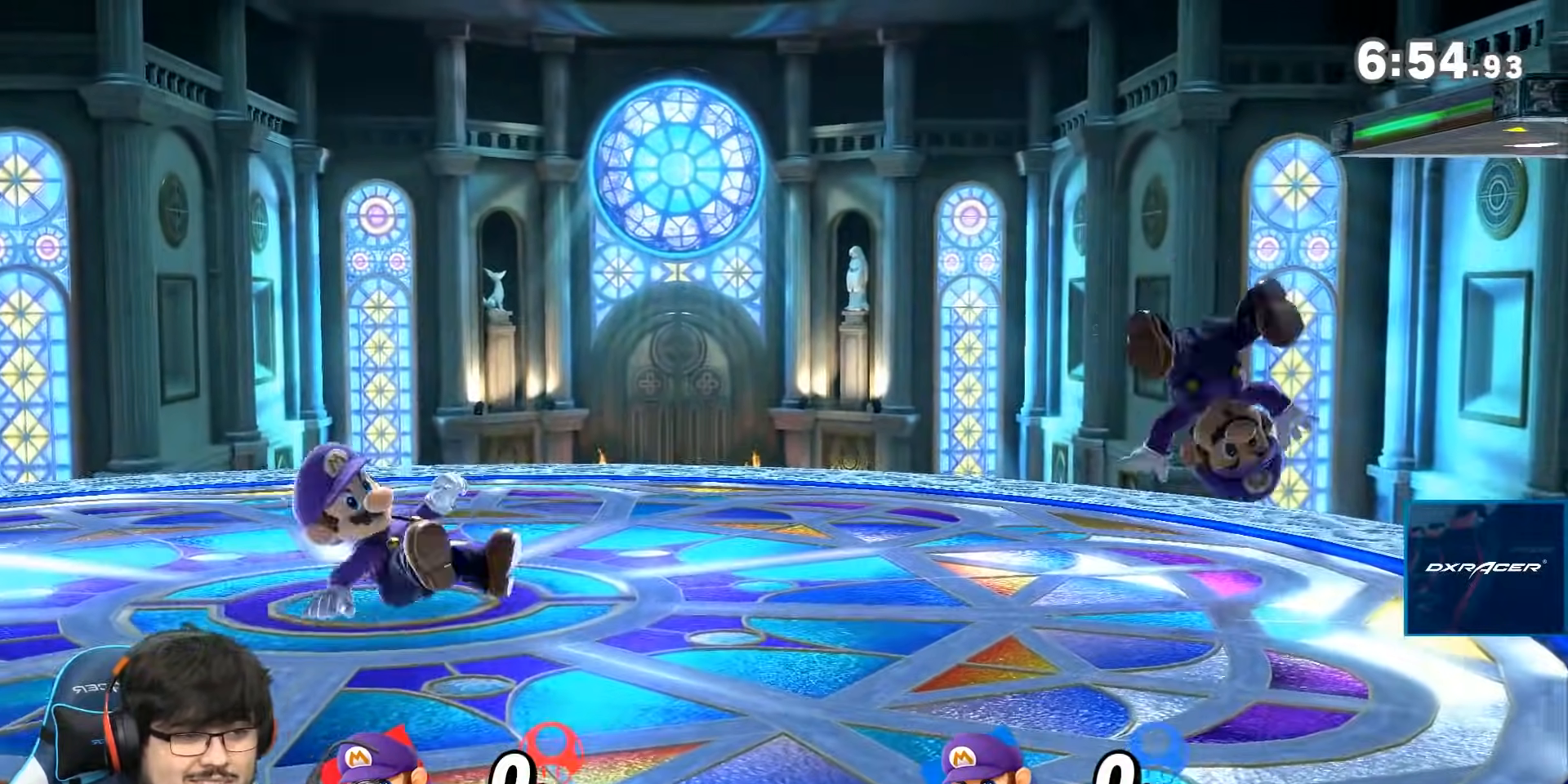
Gameplay with a controller (Nintendo layout); each line is a JSON object with the inputs held at the frame after it. "events" lists button and stick changes between this image and that frame as [ms after this image, input, new state], when the widget could be followed in between. Not read: L3 R3.
{"buttons": [], "left_stick": "right", "right_stick": "center", "events": [[50, "R1", "down"], [50, "left_stick", "right"], [100, "R1", "up"], [417, "A", "down"], [483, "A", "up"]]}
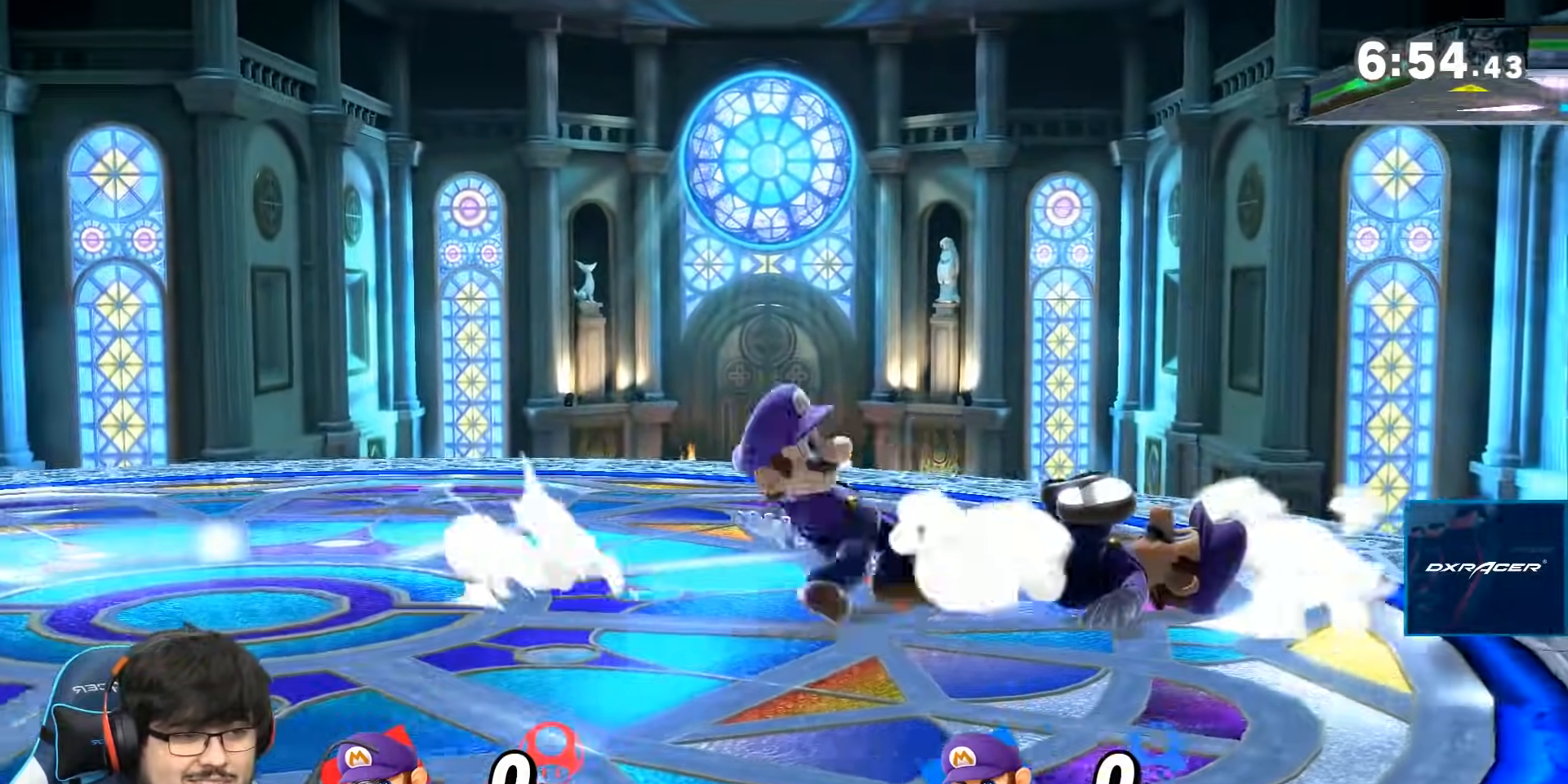
{"buttons": ["A"], "left_stick": "right", "right_stick": "center"}
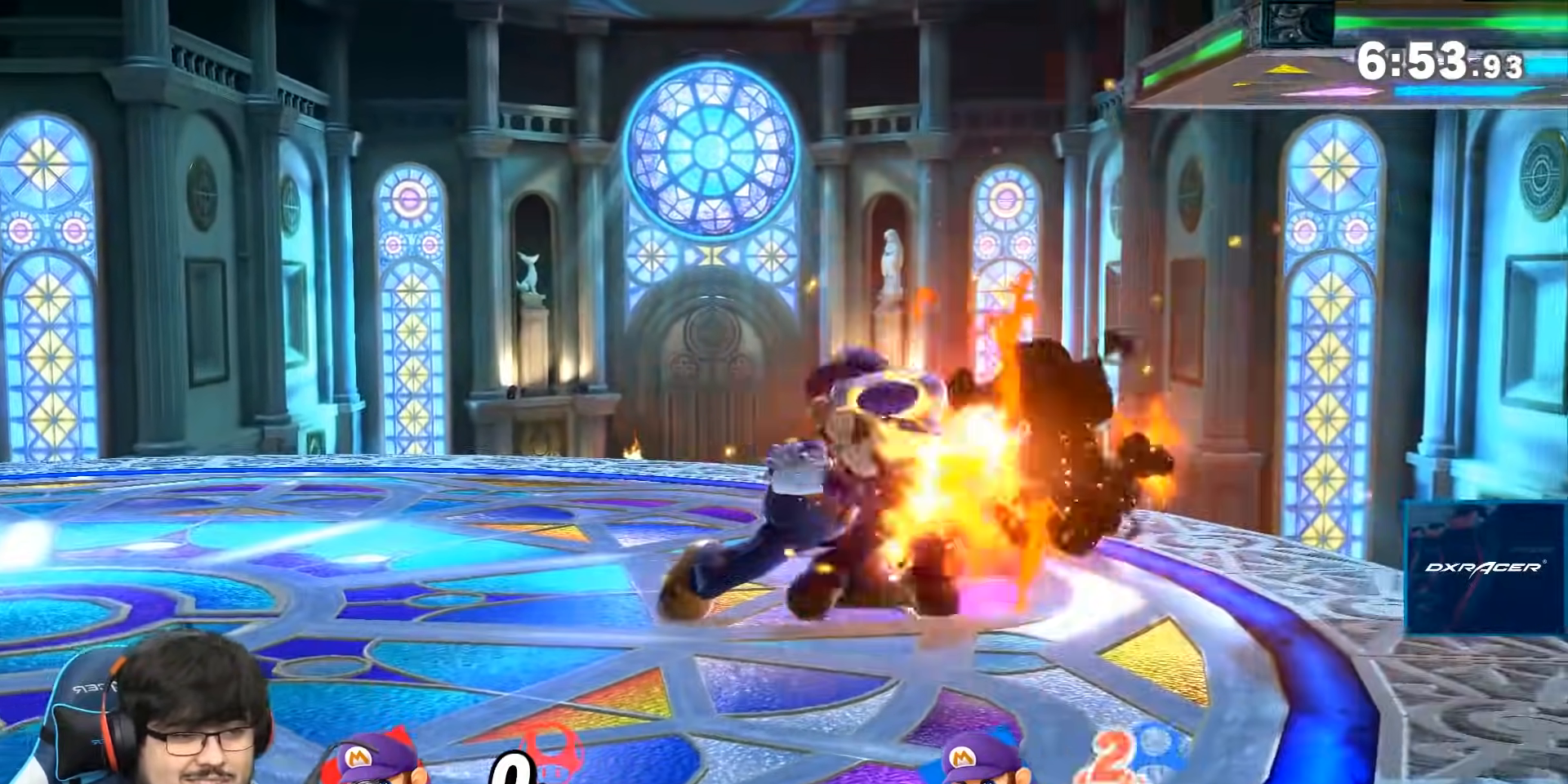
{"buttons": [], "left_stick": "left", "right_stick": "center", "events": [[200, "Z", "down"], [267, "Z", "up"], [333, "left_stick", "center"], [350, "A", "up"], [450, "left_stick", "left"]]}
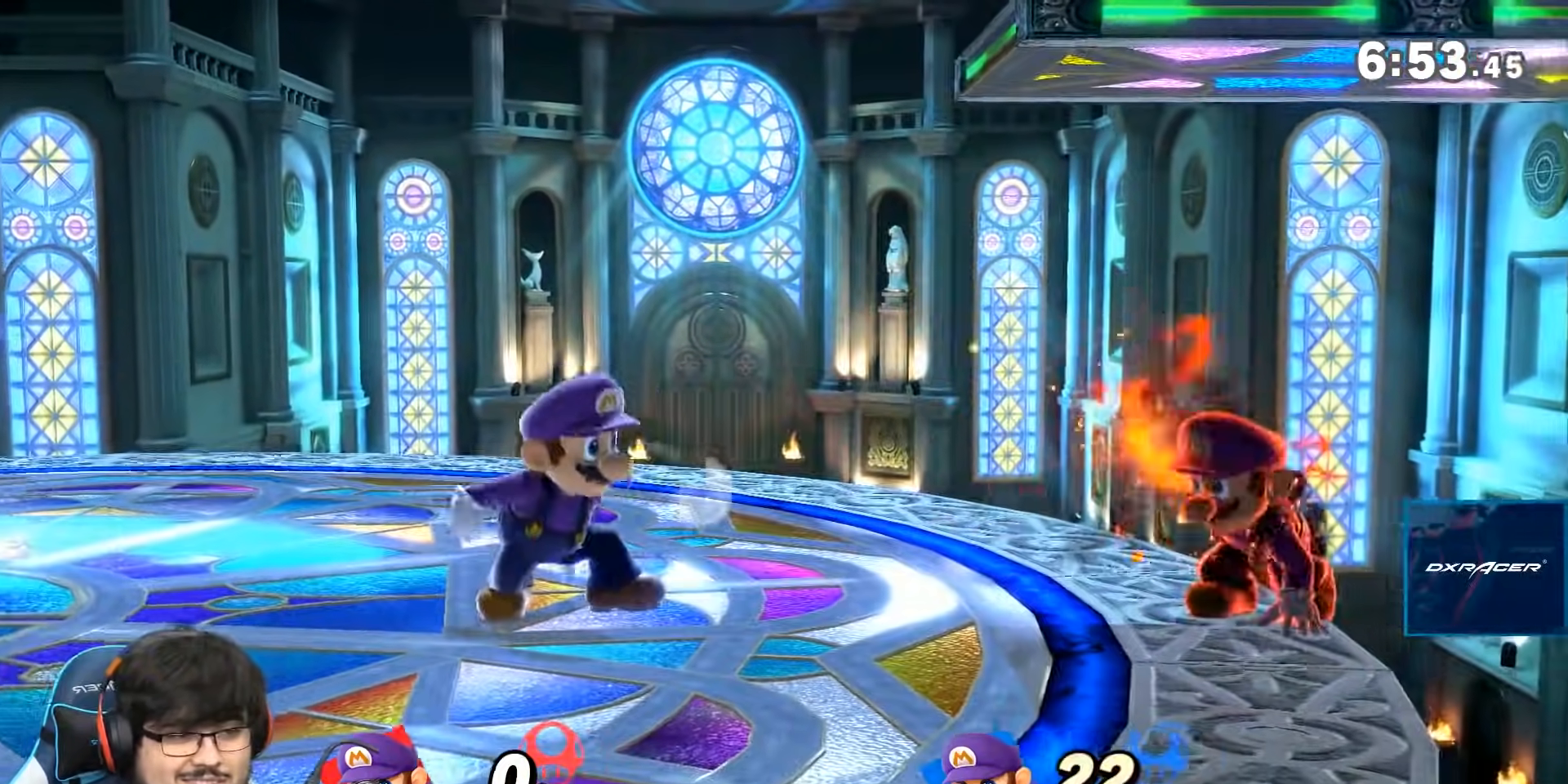
{"buttons": [], "left_stick": "right", "right_stick": "center"}
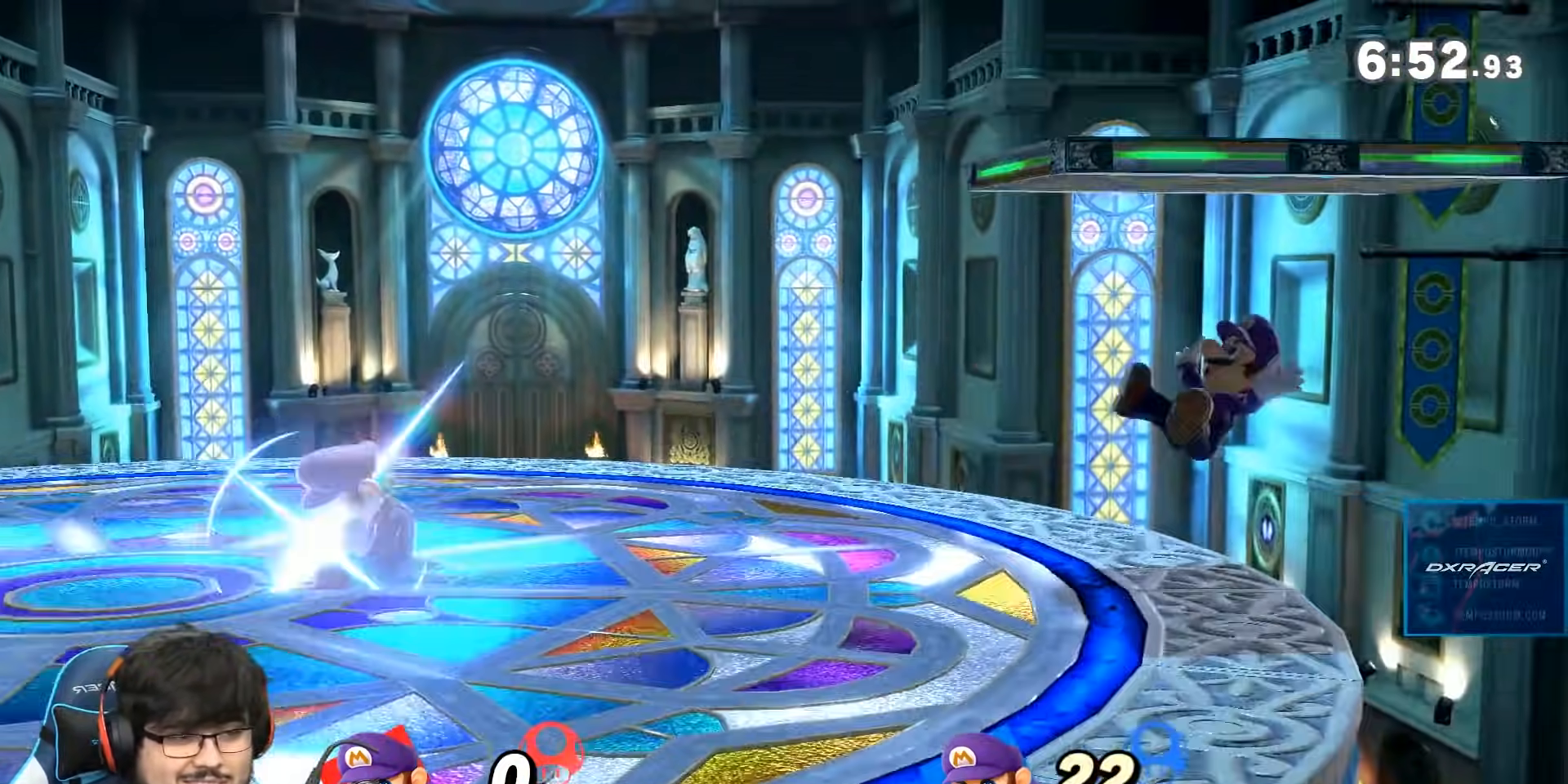
{"buttons": [], "left_stick": "center", "right_stick": "center", "events": [[233, "left_stick", "down"], [350, "left_stick", "center"]]}
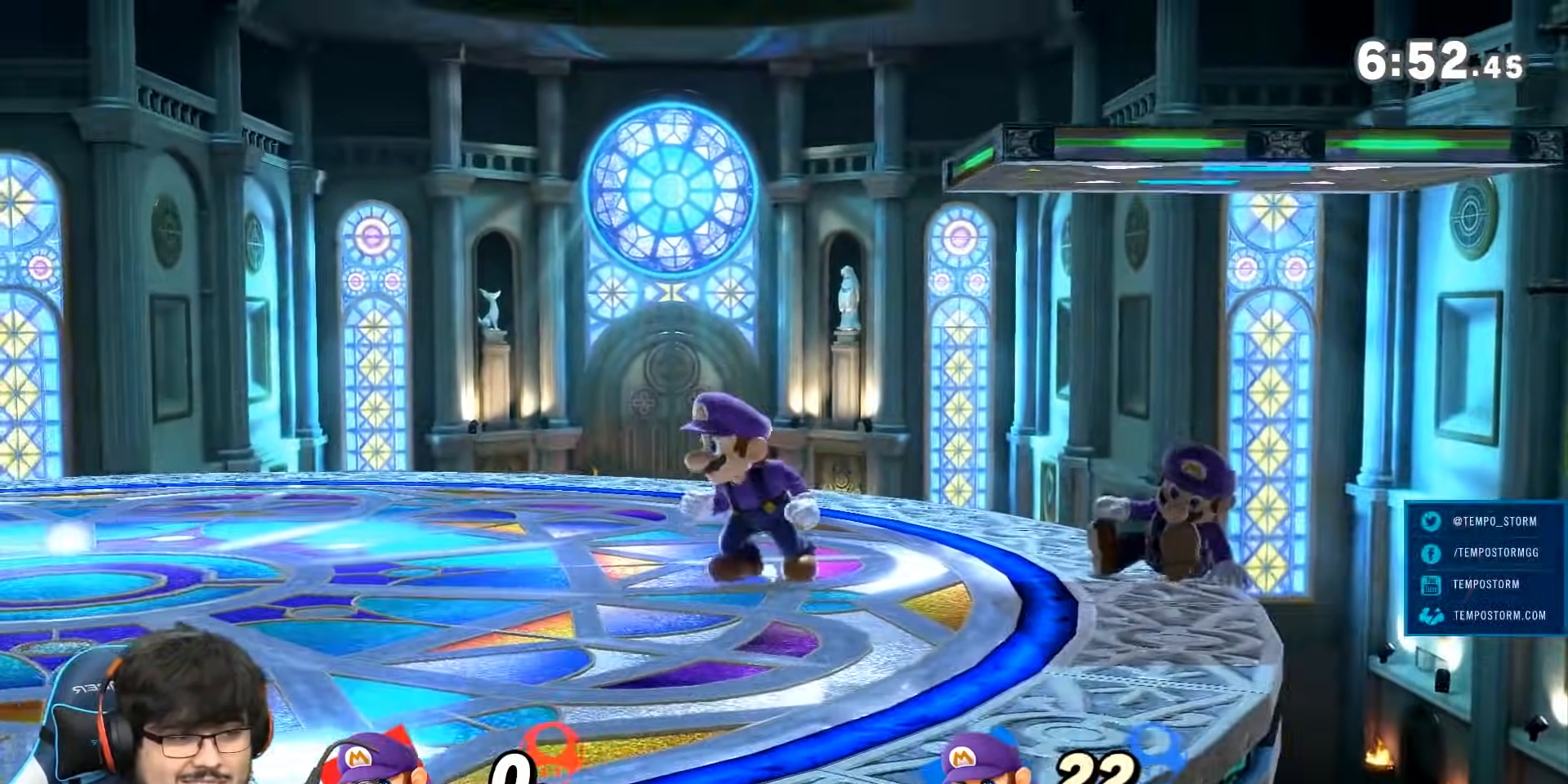
{"buttons": ["A"], "left_stick": "right", "right_stick": "center", "events": [[100, "left_stick", "right"], [267, "A", "down"], [350, "A", "up"], [433, "A", "down"]]}
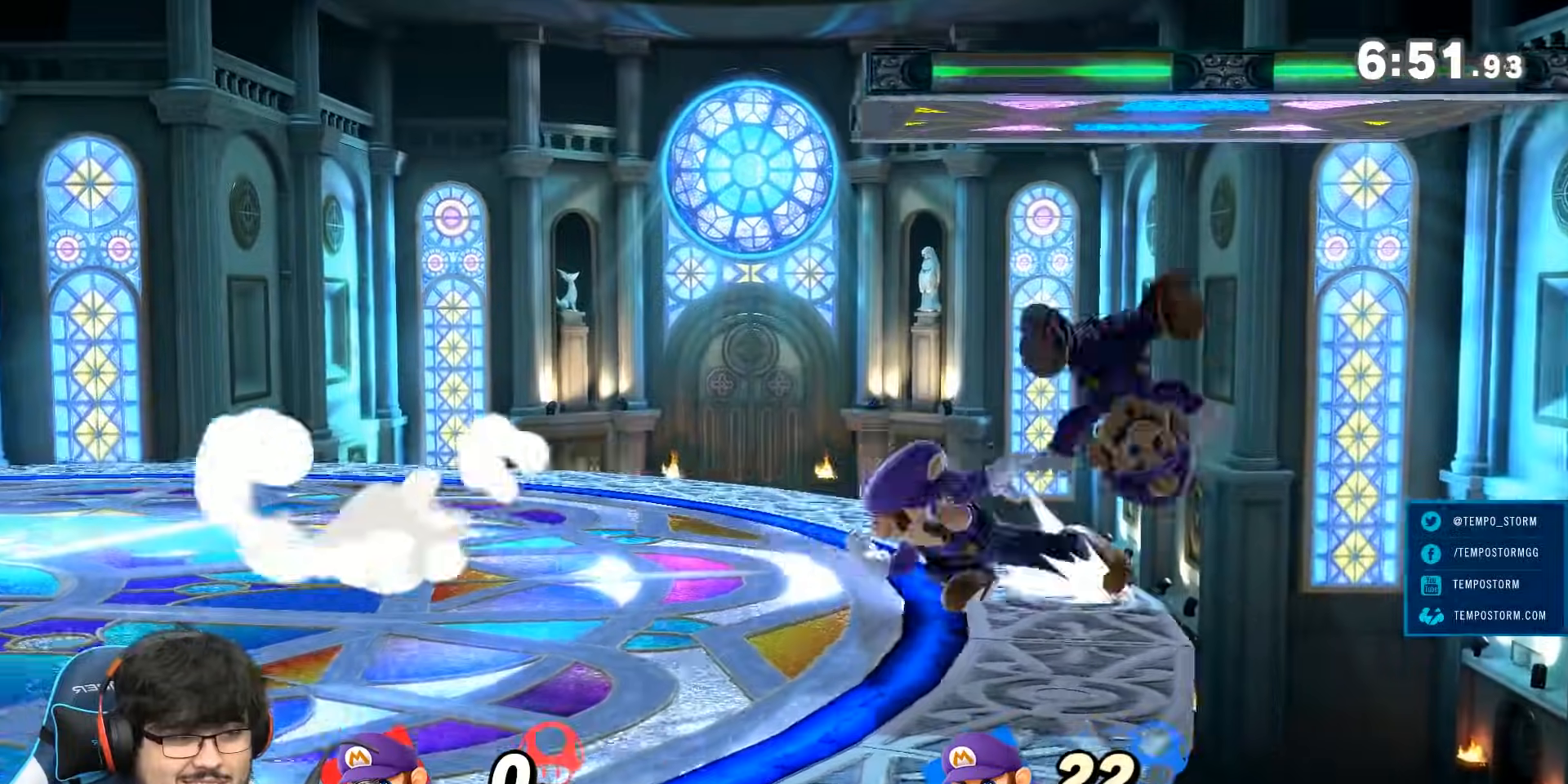
{"buttons": [], "left_stick": "center", "right_stick": "center", "events": [[17, "A", "up"], [83, "A", "down"], [167, "A", "up"], [267, "A", "down"], [333, "A", "up"], [450, "left_stick", "center"]]}
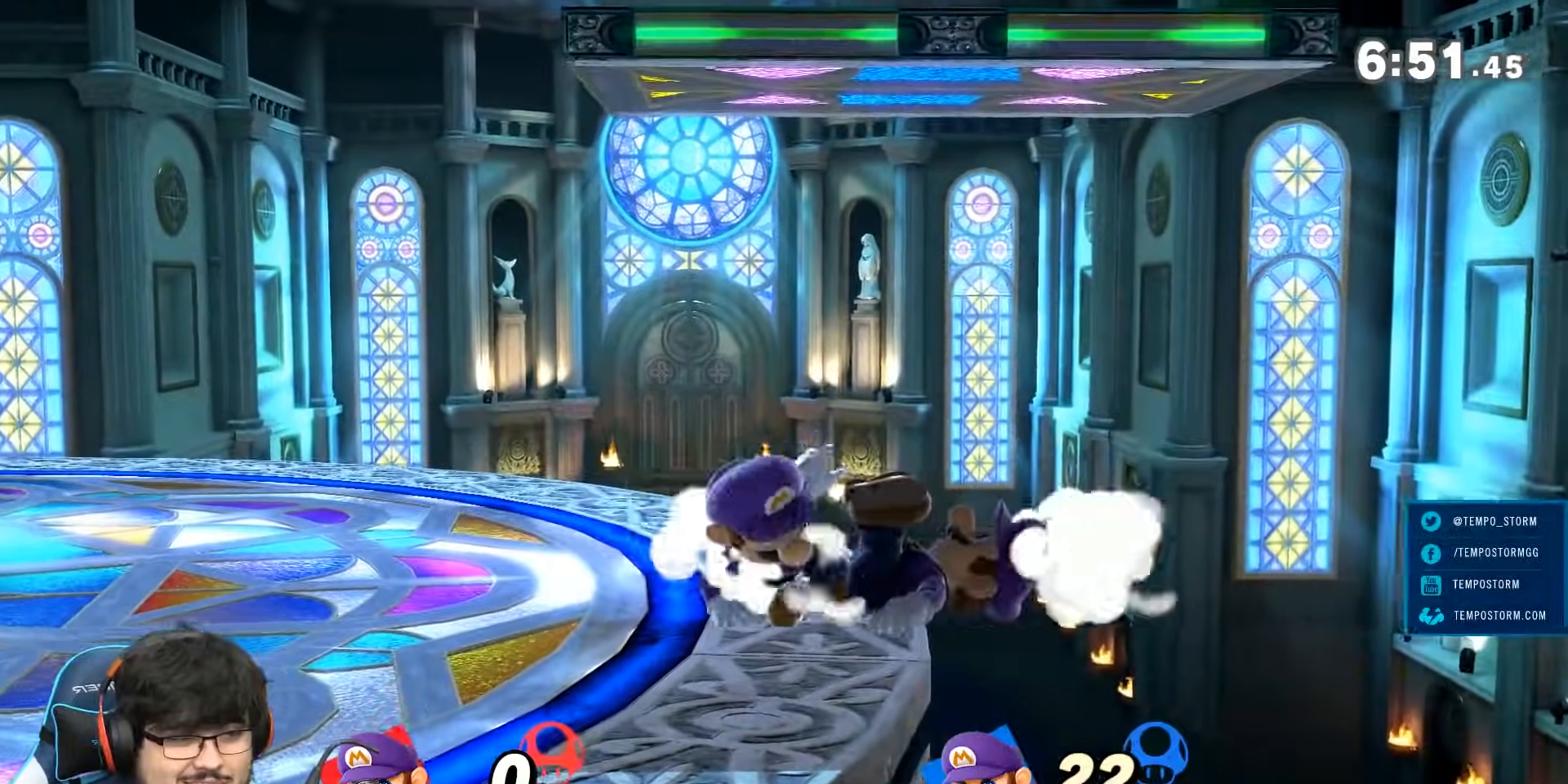
{"buttons": [], "left_stick": "center", "right_stick": "center", "events": [[83, "left_stick", "down"], [100, "A", "down"], [167, "A", "up"], [233, "left_stick", "center"]]}
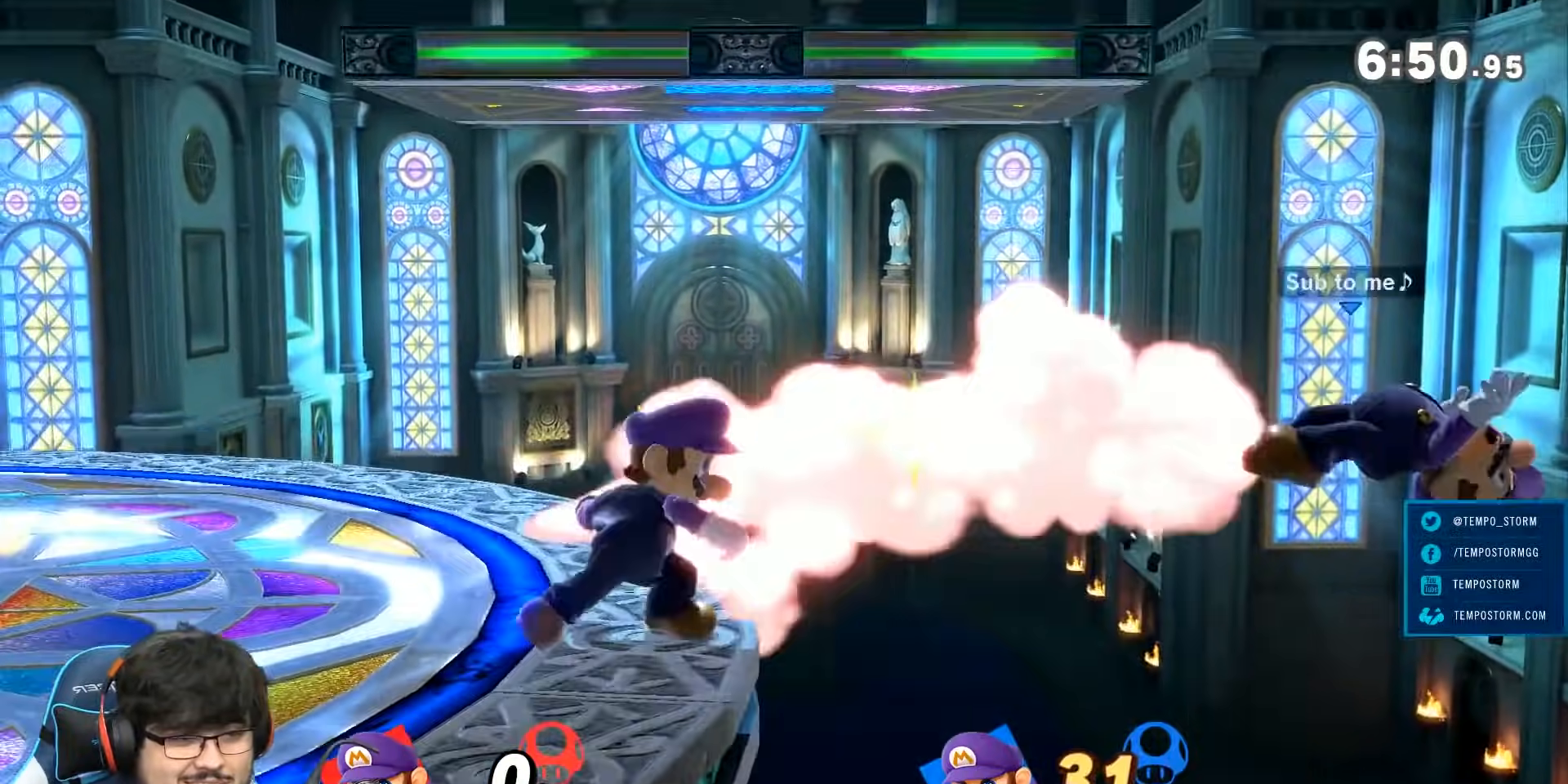
{"buttons": [], "left_stick": "center", "right_stick": "center", "events": []}
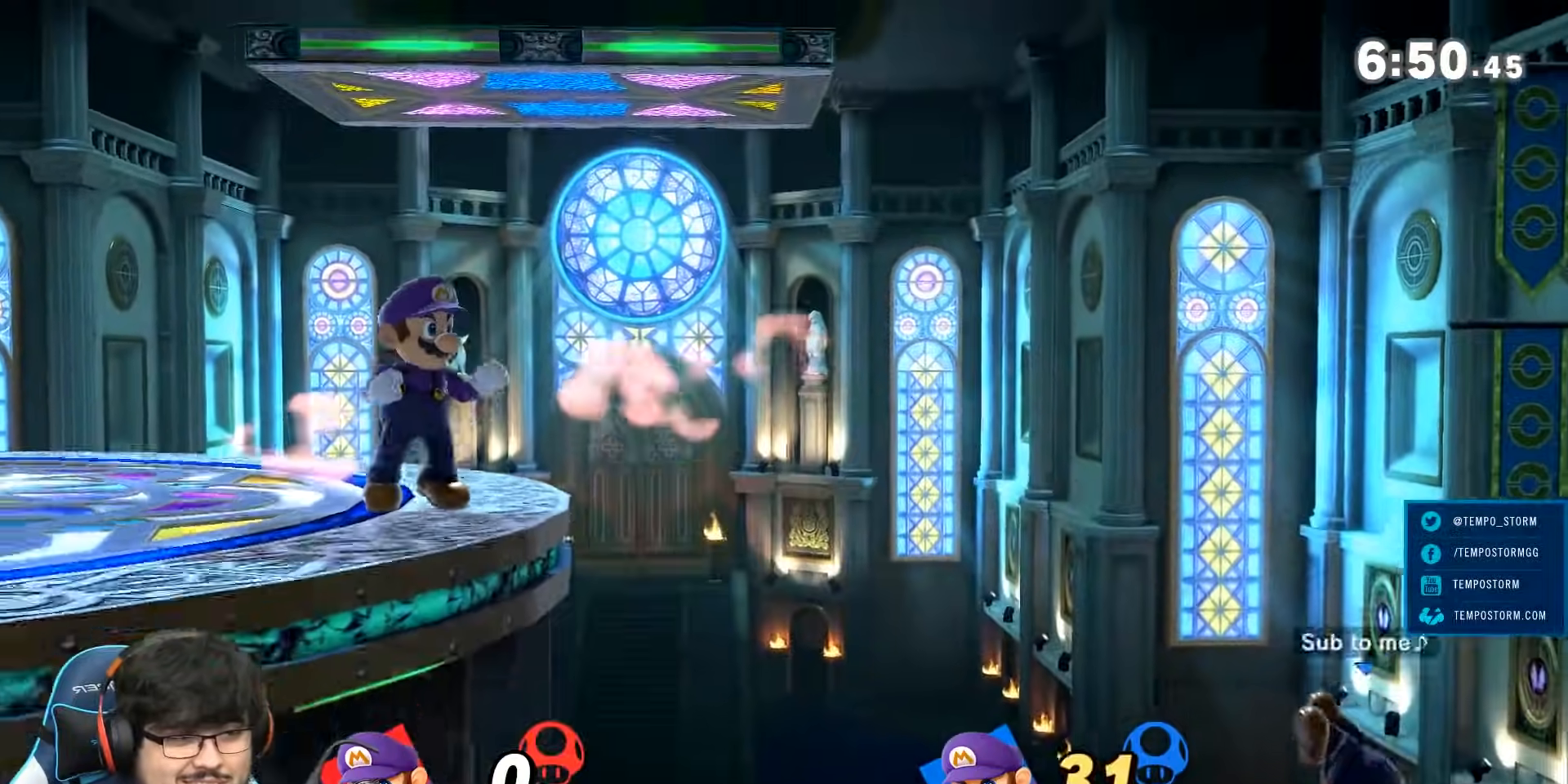
{"buttons": [], "left_stick": "center", "right_stick": "center", "events": []}
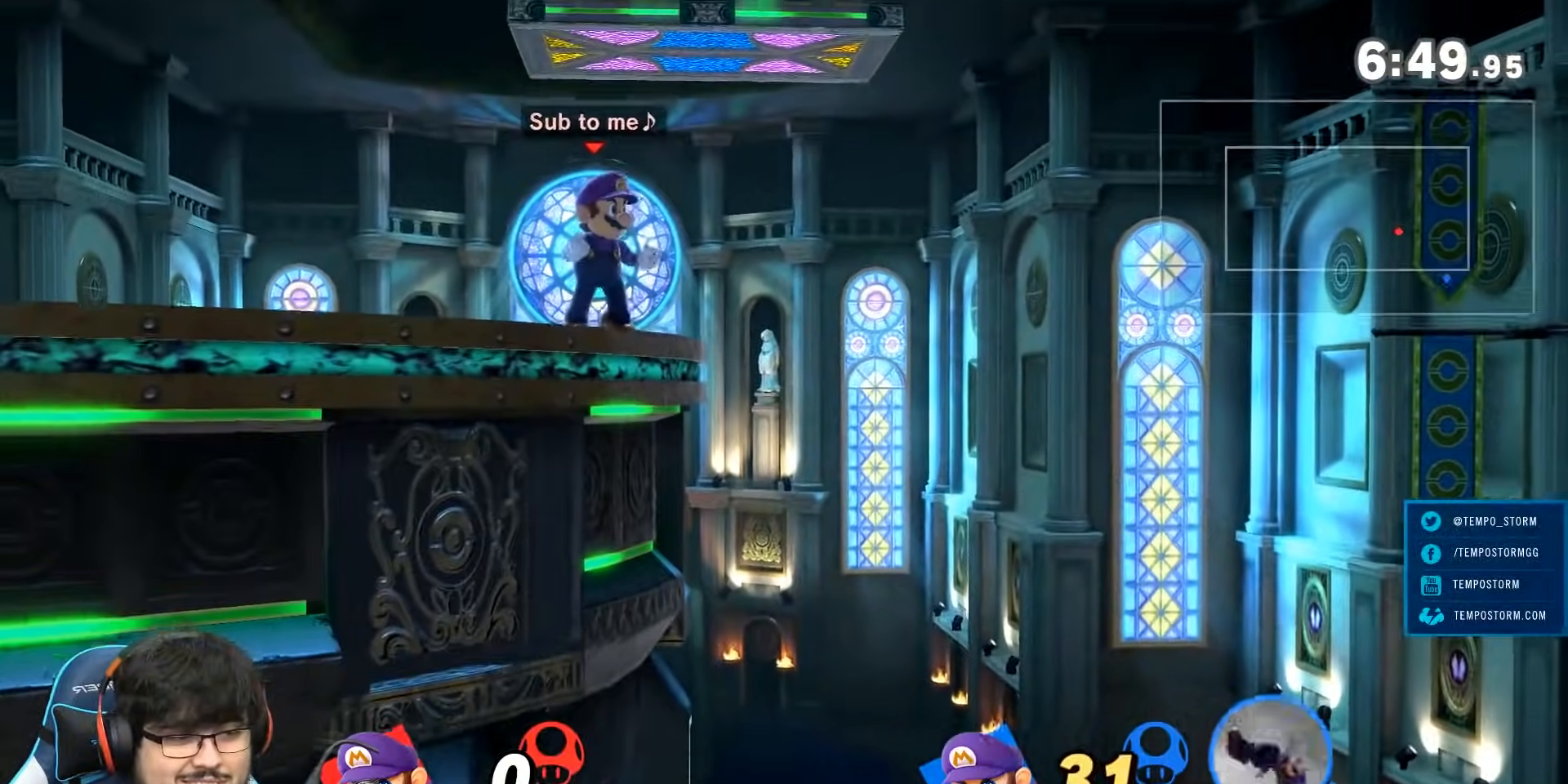
{"buttons": [], "left_stick": "center", "right_stick": "center", "events": []}
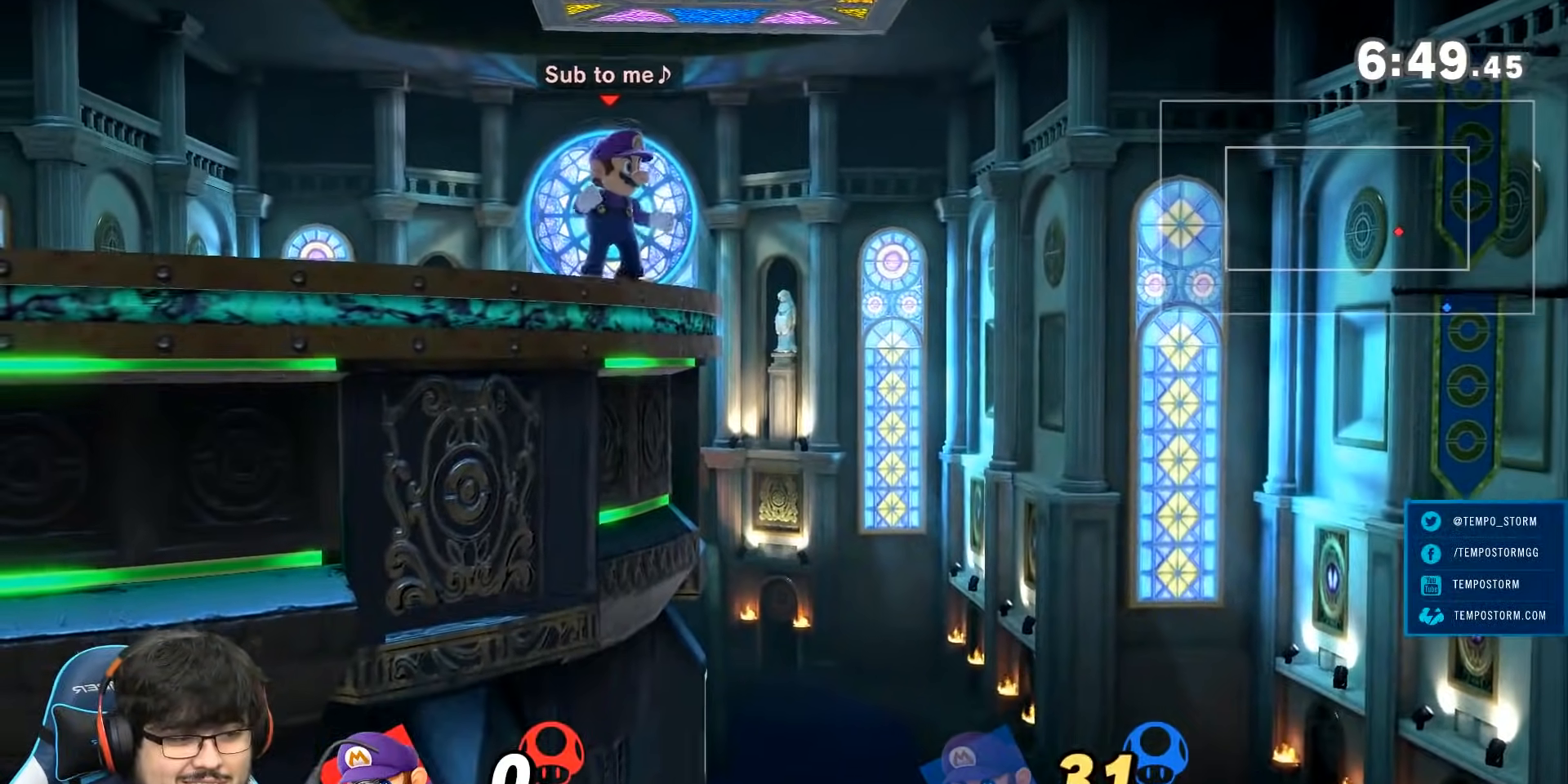
{"buttons": [], "left_stick": "up-left", "right_stick": "center", "events": [[383, "left_stick", "up-left"]]}
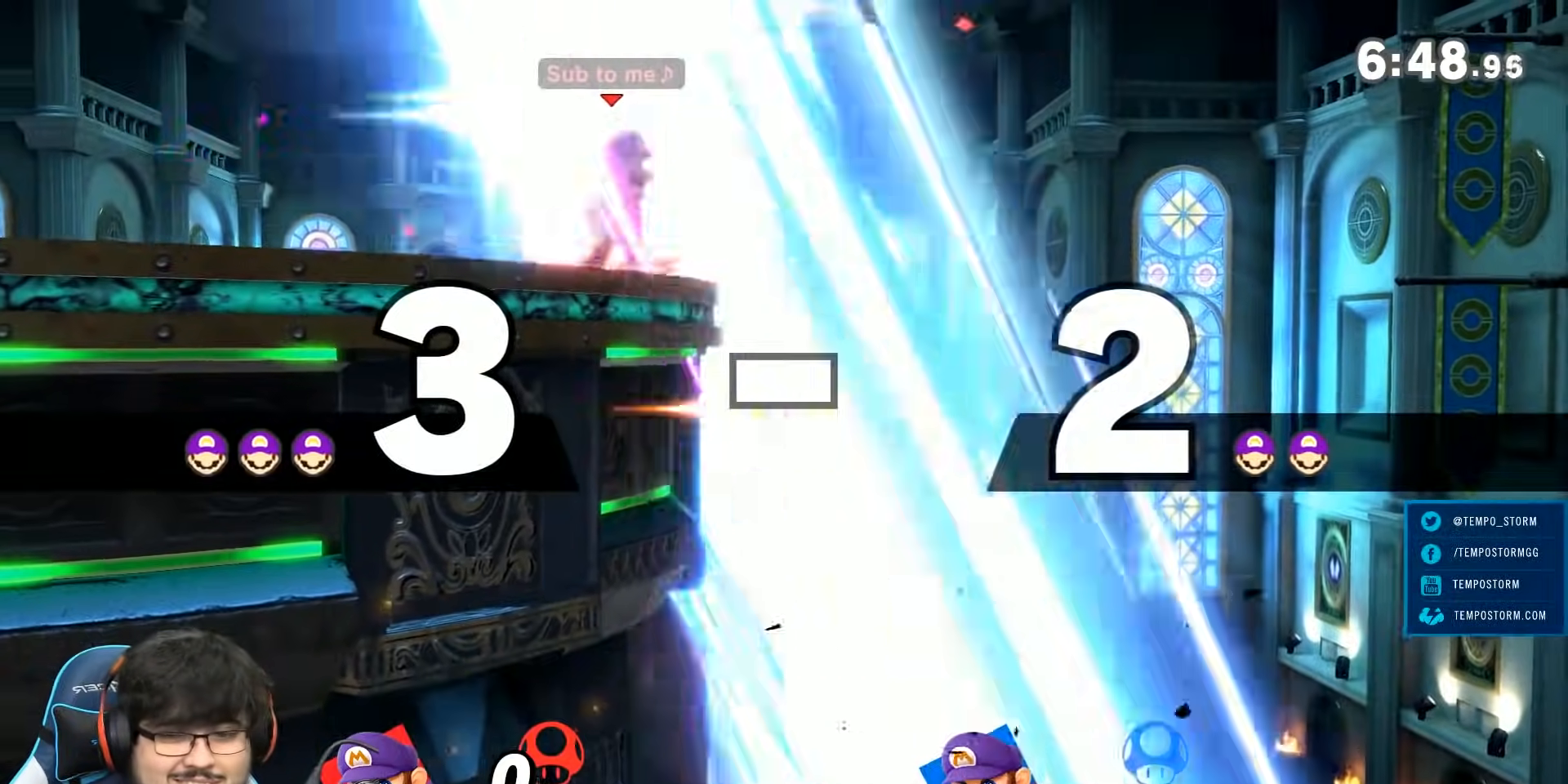
{"buttons": [], "left_stick": "center", "right_stick": "center", "events": [[33, "left_stick", "center"], [300, "left_stick", "down"], [350, "B", "down"], [450, "B", "up"], [450, "left_stick", "center"]]}
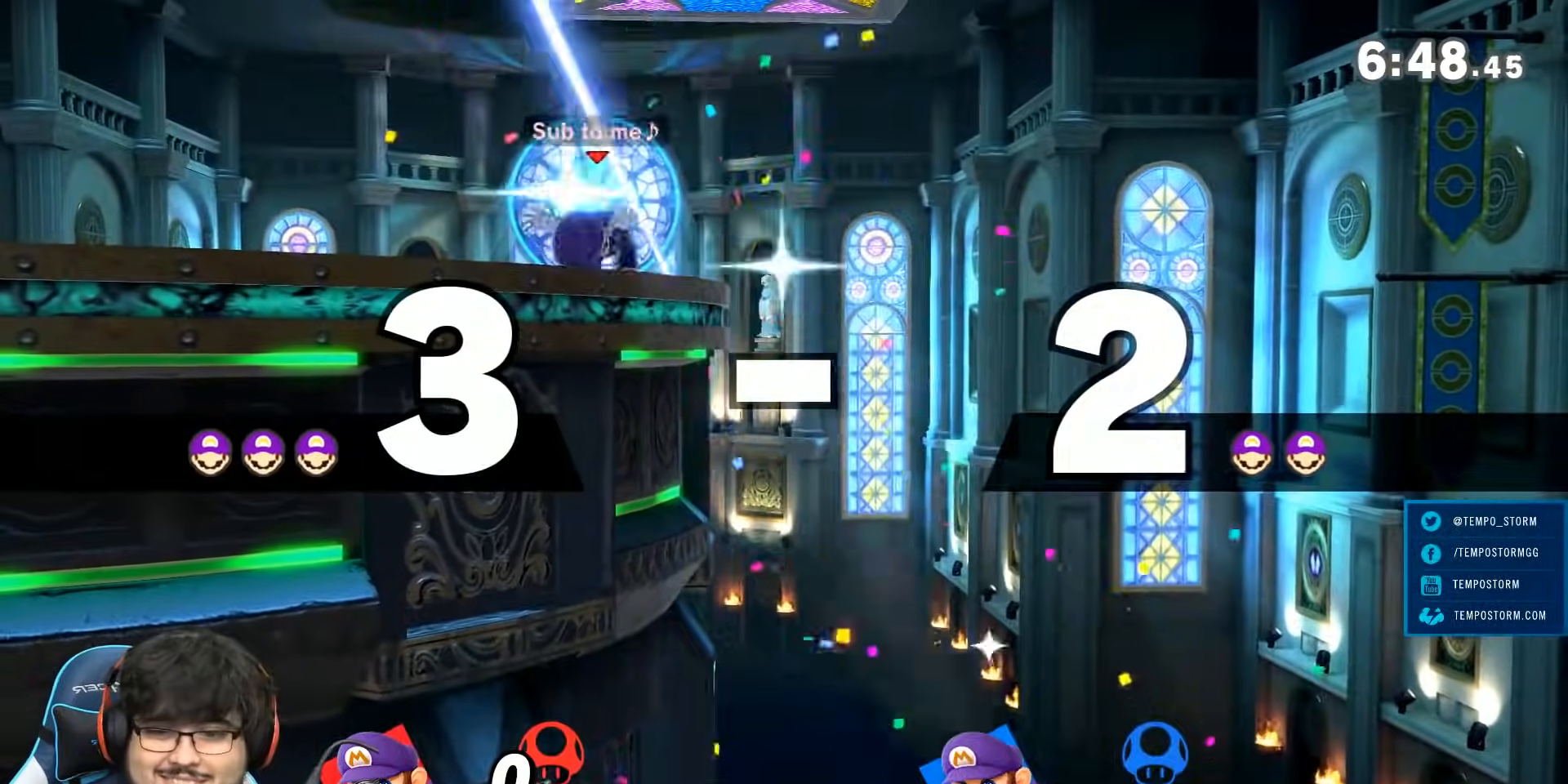
{"buttons": [], "left_stick": "left", "right_stick": "center", "events": [[350, "left_stick", "left"]]}
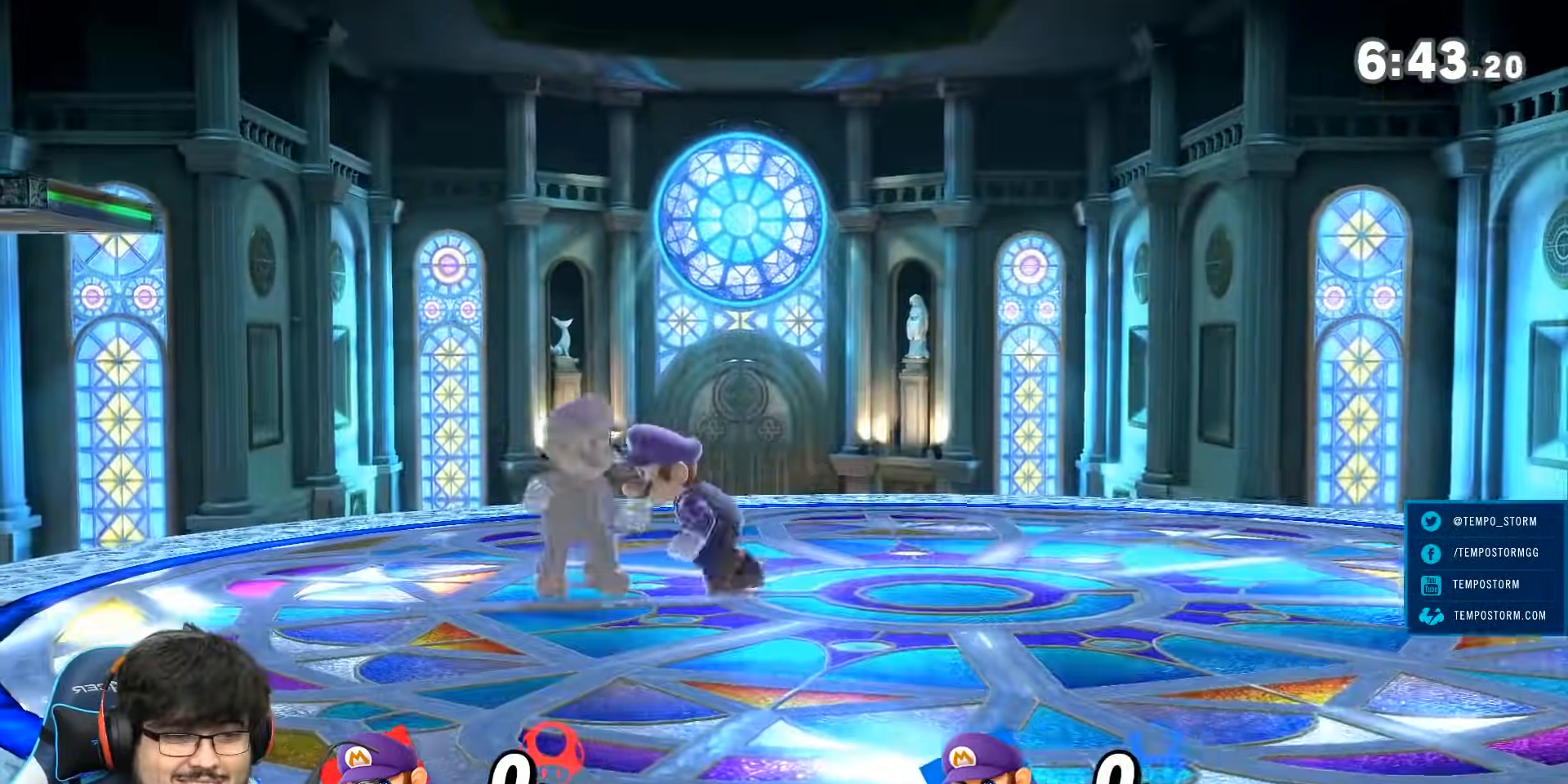
{"buttons": [], "left_stick": "left", "right_stick": "center", "events": [[250, "Z", "down"], [300, "Z", "up"], [400, "Z", "down"], [467, "Z", "up"]]}
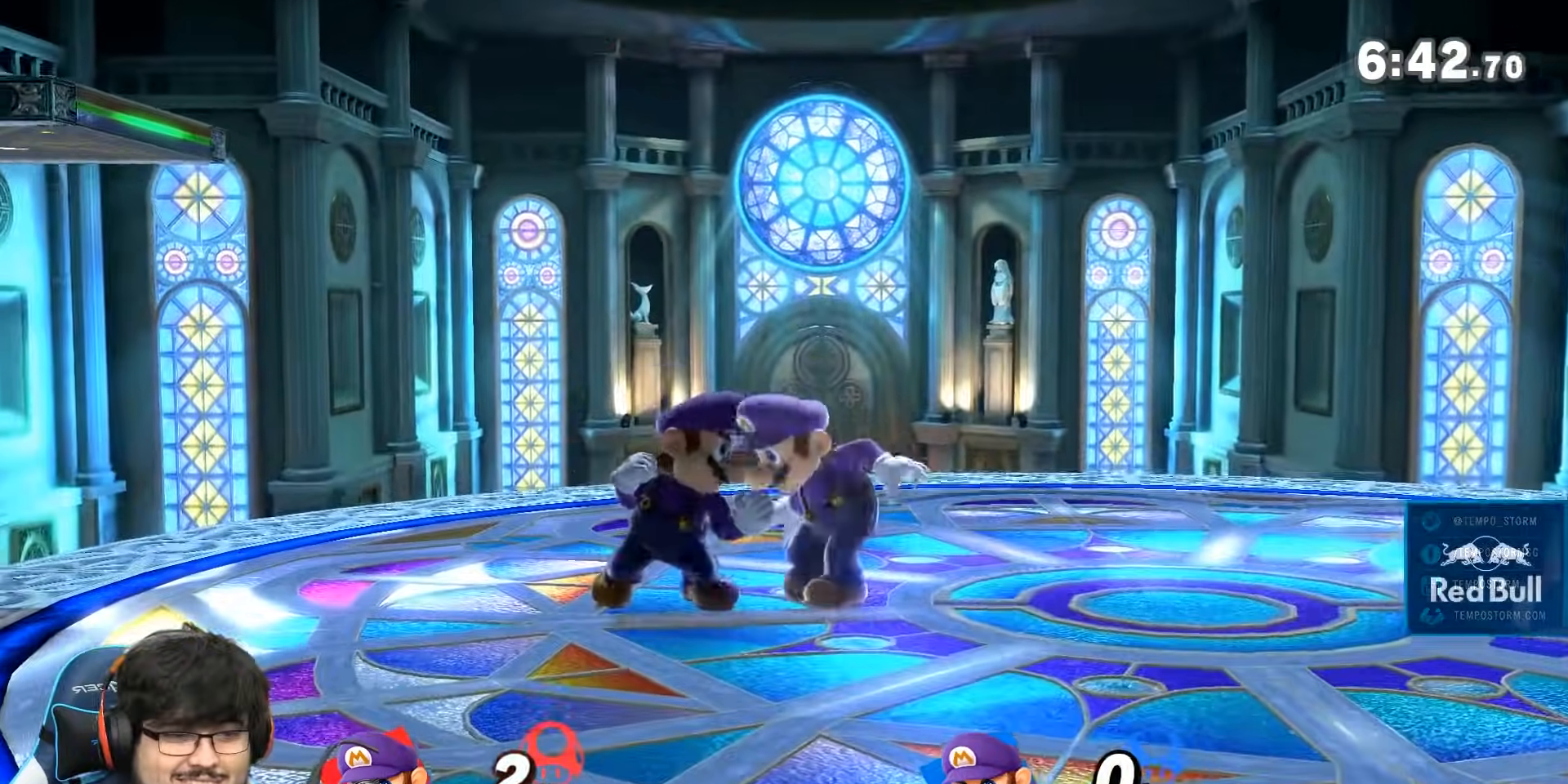
{"buttons": ["A"], "left_stick": "left", "right_stick": "center", "events": [[217, "A", "down"], [350, "A", "up"], [367, "Z", "down"], [417, "Z", "up"], [433, "A", "down"]]}